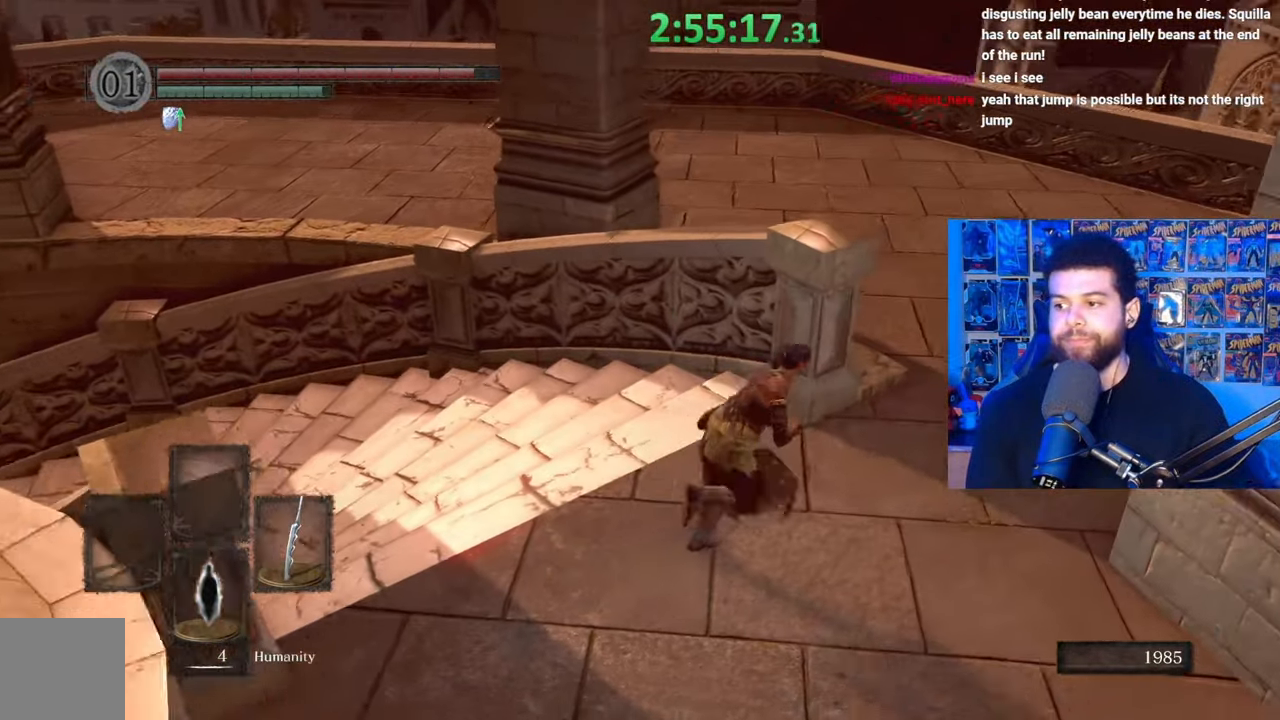
Gameplay with a controller (Xbox layout); each line is a JSON object with the inputs held at the frame after it. "events" lists button and stick changes between this image and that frame as [ms after this image, input, new state], when the widget could be followed in between.
{"buttons": ["B"], "left_stick": "up-right", "right_stick": "down-left", "events": [[433, "right_stick", "down-left"]]}
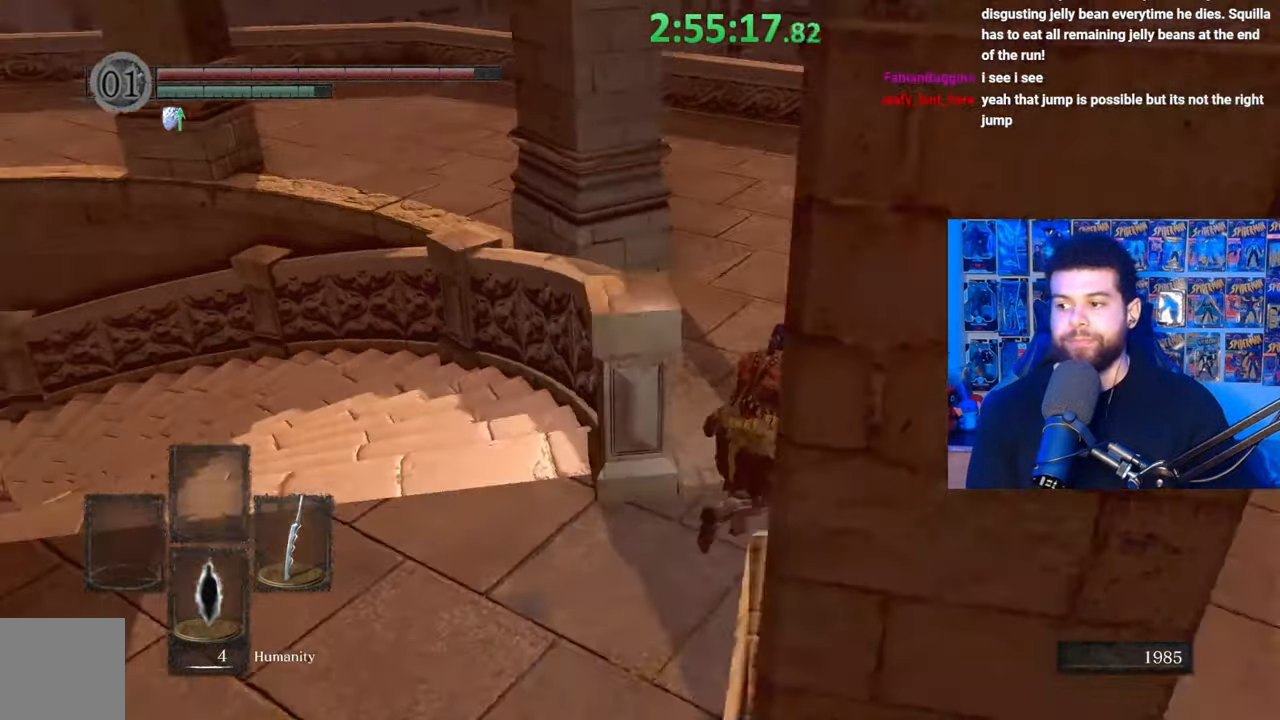
{"buttons": ["B"], "left_stick": "up-right", "right_stick": "center", "events": [[33, "right_stick", "left"], [333, "right_stick", "center"]]}
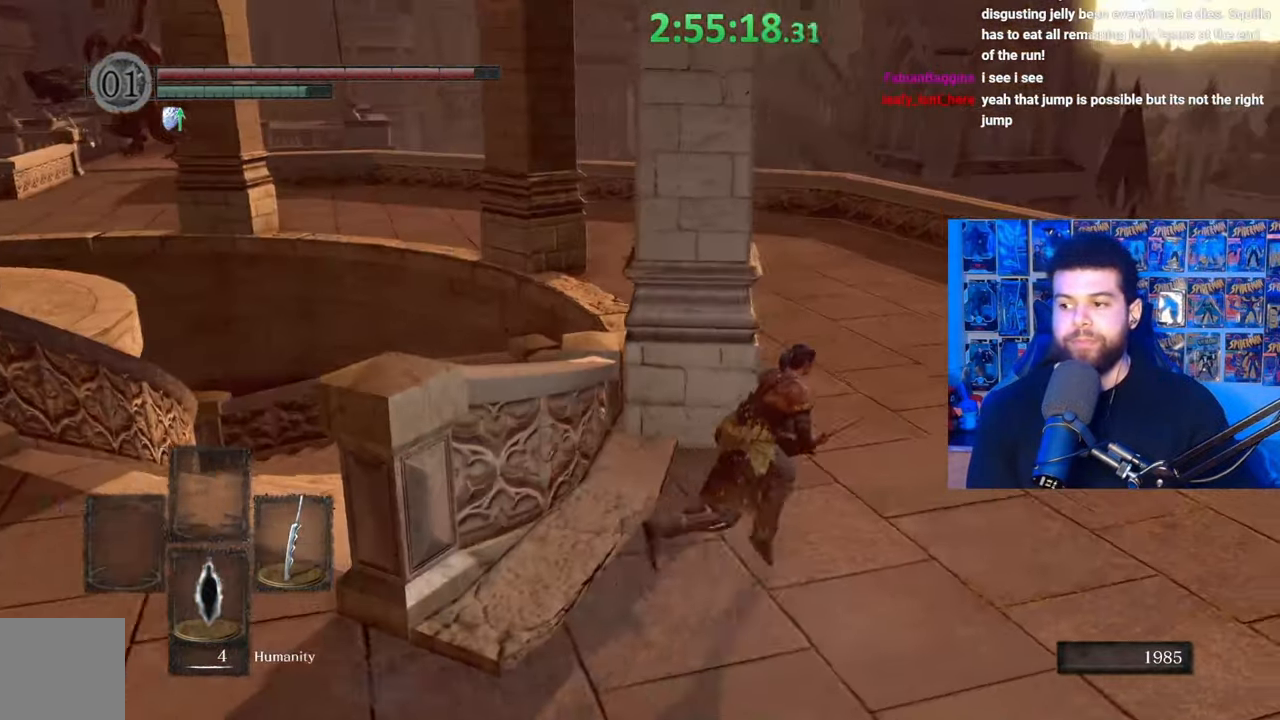
{"buttons": ["B"], "left_stick": "up-right", "right_stick": "center", "events": [[33, "right_stick", "left"], [217, "right_stick", "center"]]}
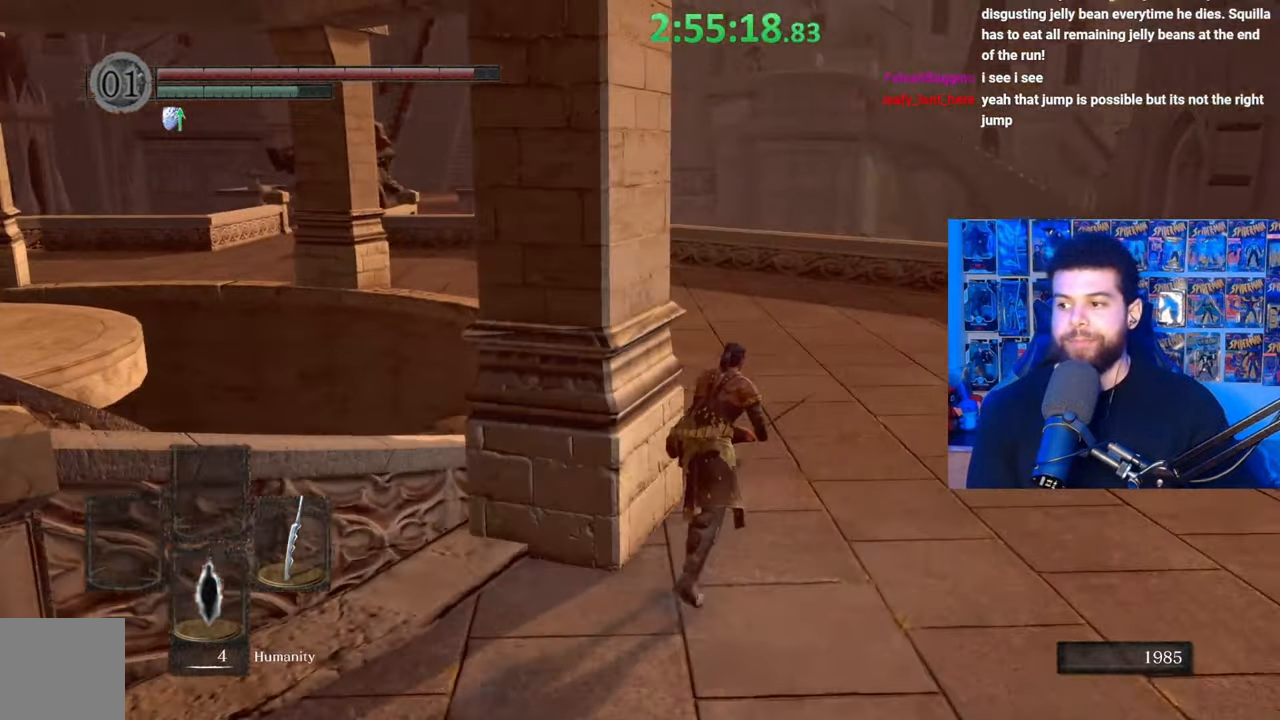
{"buttons": ["B"], "left_stick": "up-right", "right_stick": "center", "events": [[33, "right_stick", "left"], [167, "right_stick", "center"], [367, "right_stick", "up"], [467, "right_stick", "center"]]}
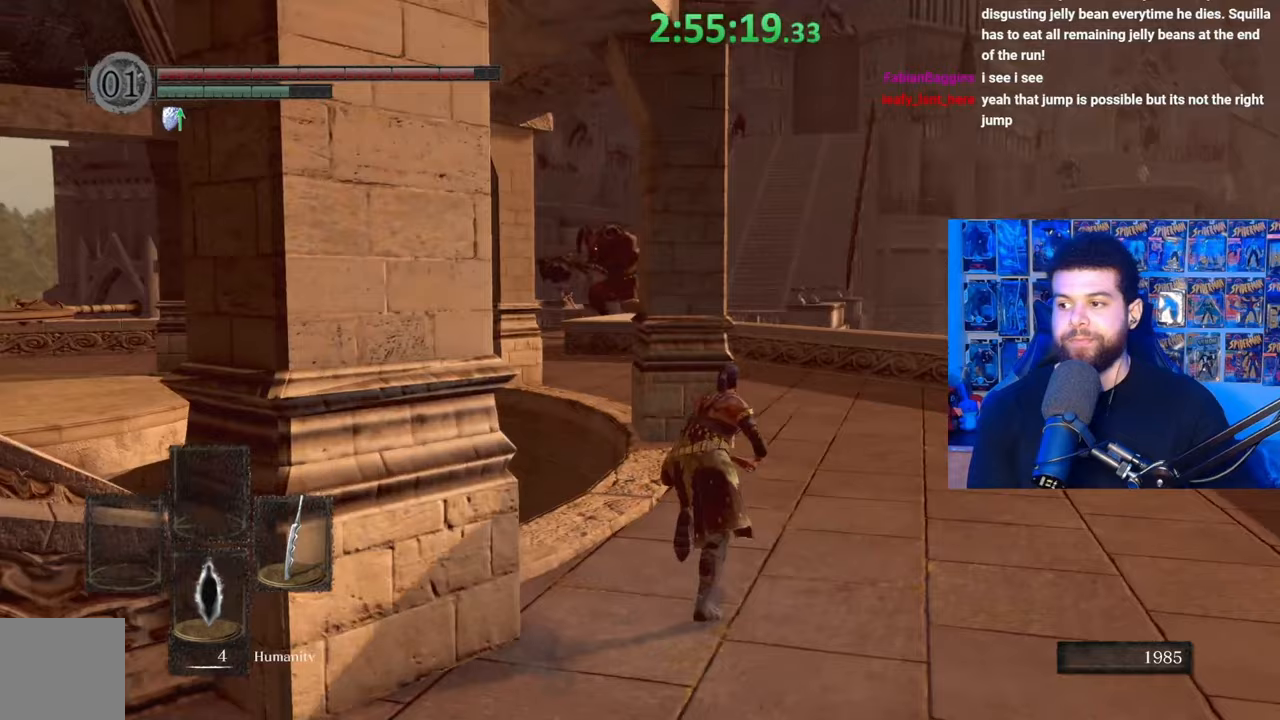
{"buttons": ["B"], "left_stick": "up-right", "right_stick": "left", "events": [[467, "right_stick", "left"]]}
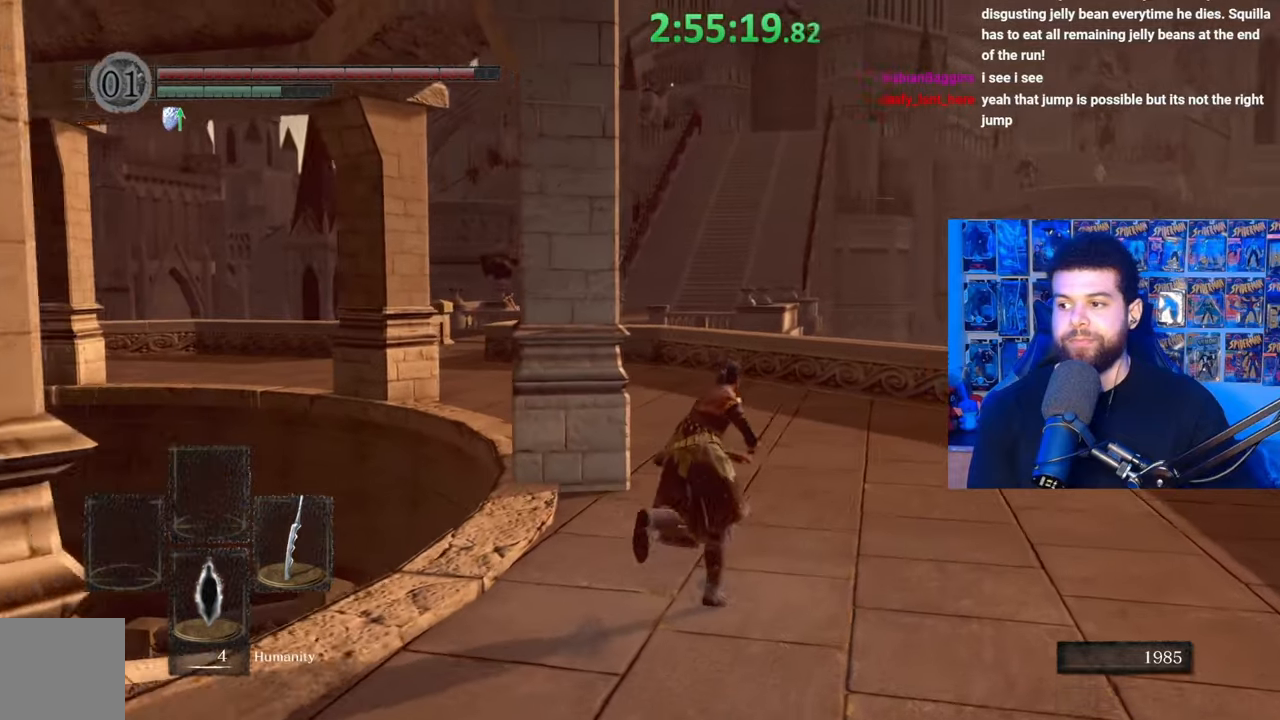
{"buttons": ["B"], "left_stick": "up", "right_stick": "center", "events": [[83, "right_stick", "center"], [233, "right_stick", "left"], [317, "left_stick", "up"], [333, "right_stick", "center"]]}
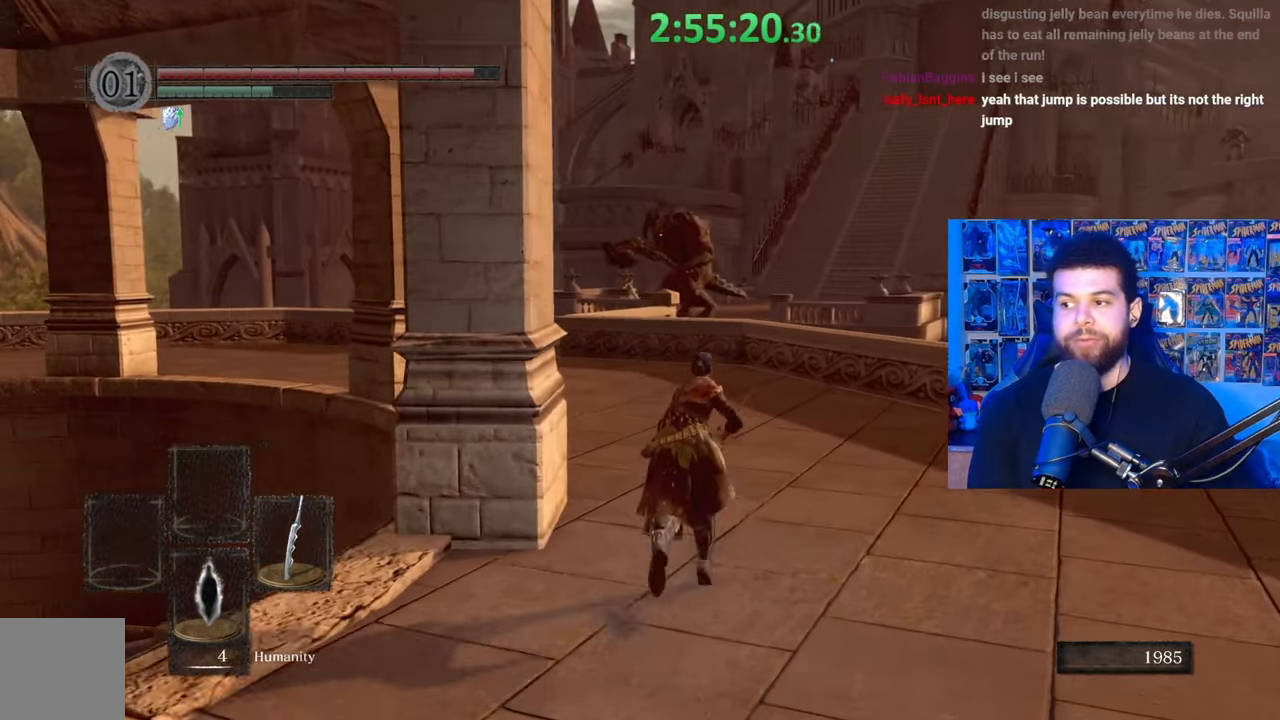
{"buttons": [], "left_stick": "up", "right_stick": "center", "events": [[117, "B", "up"]]}
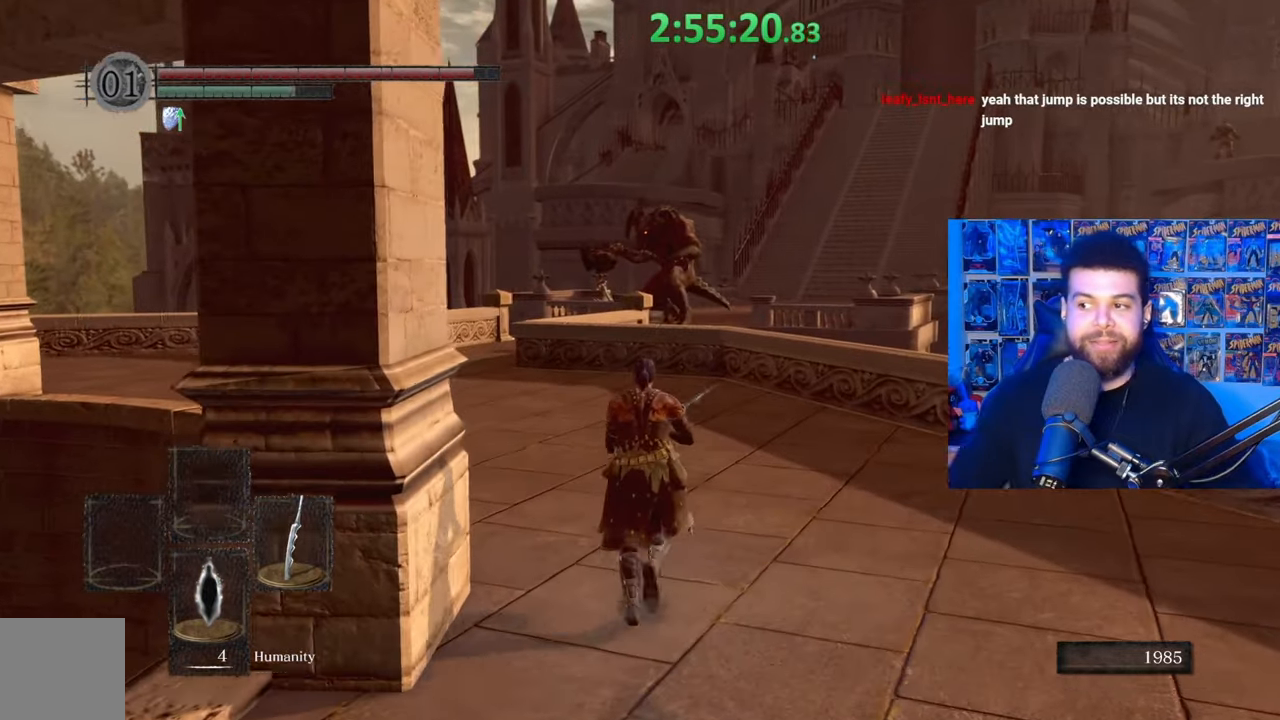
{"buttons": [], "left_stick": "up", "right_stick": "center", "events": []}
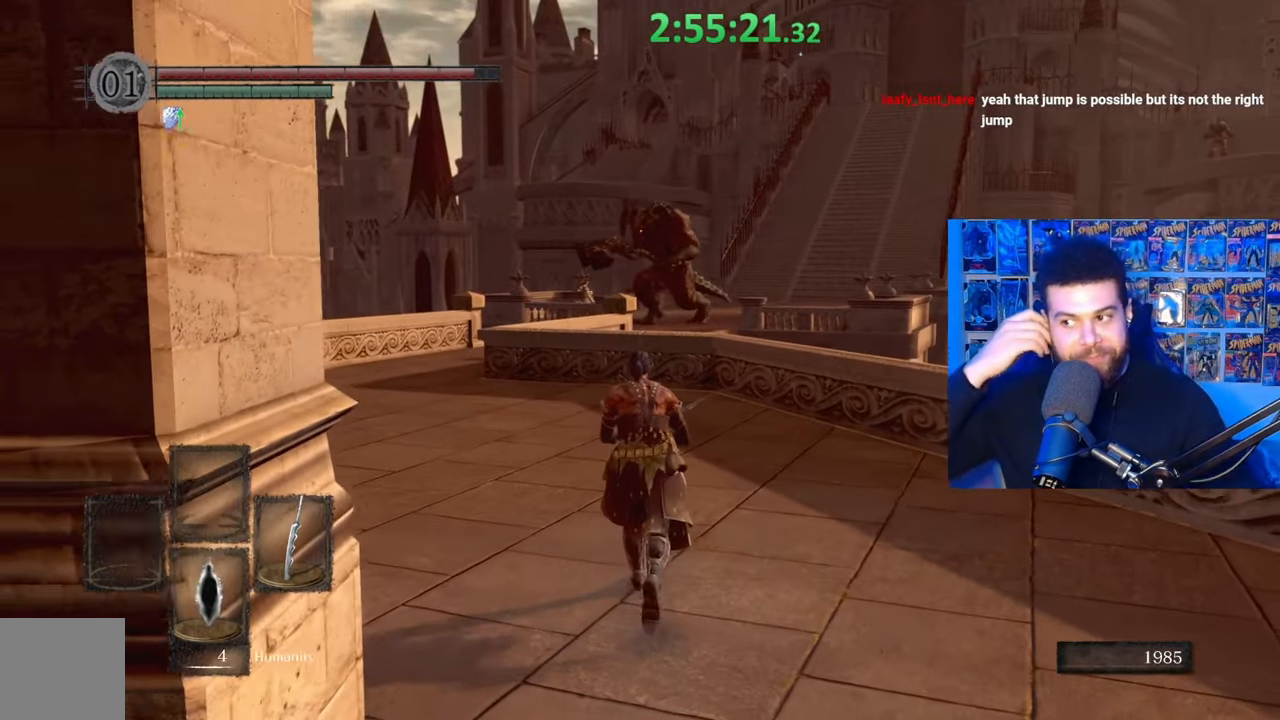
{"buttons": [], "left_stick": "up", "right_stick": "center", "events": []}
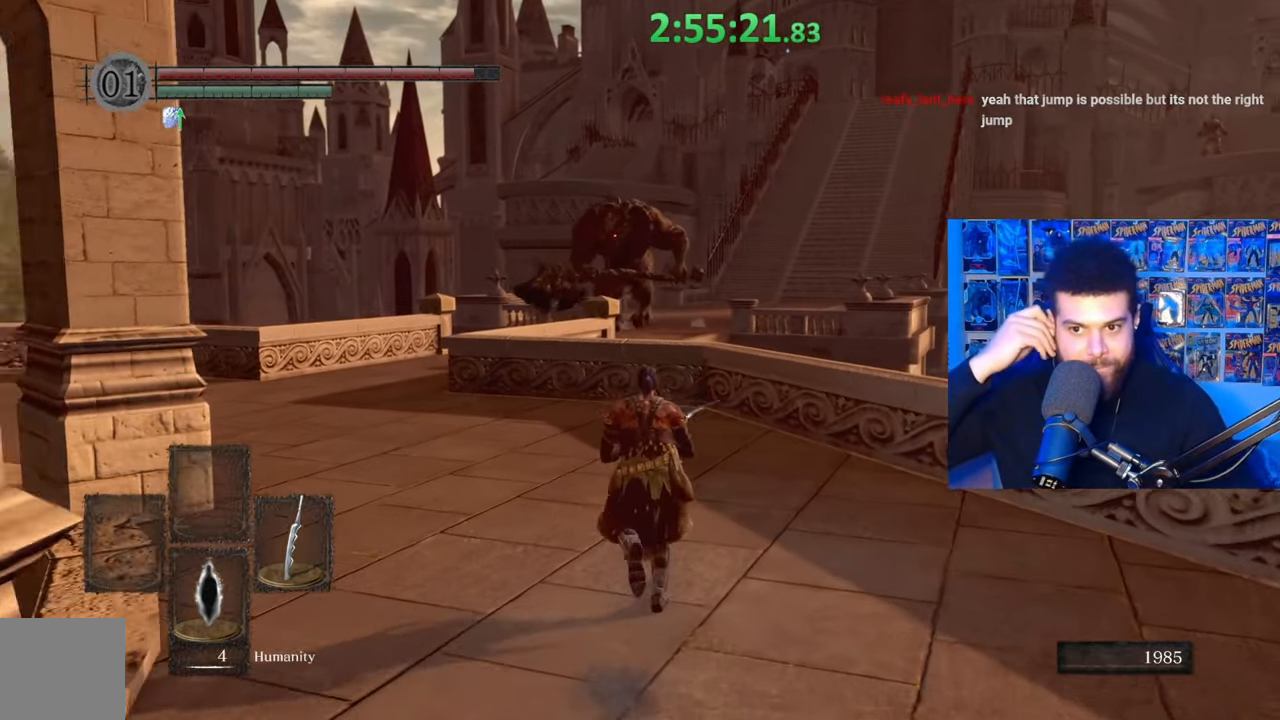
{"buttons": [], "left_stick": "up-left", "right_stick": "center", "events": [[83, "left_stick", "up-left"]]}
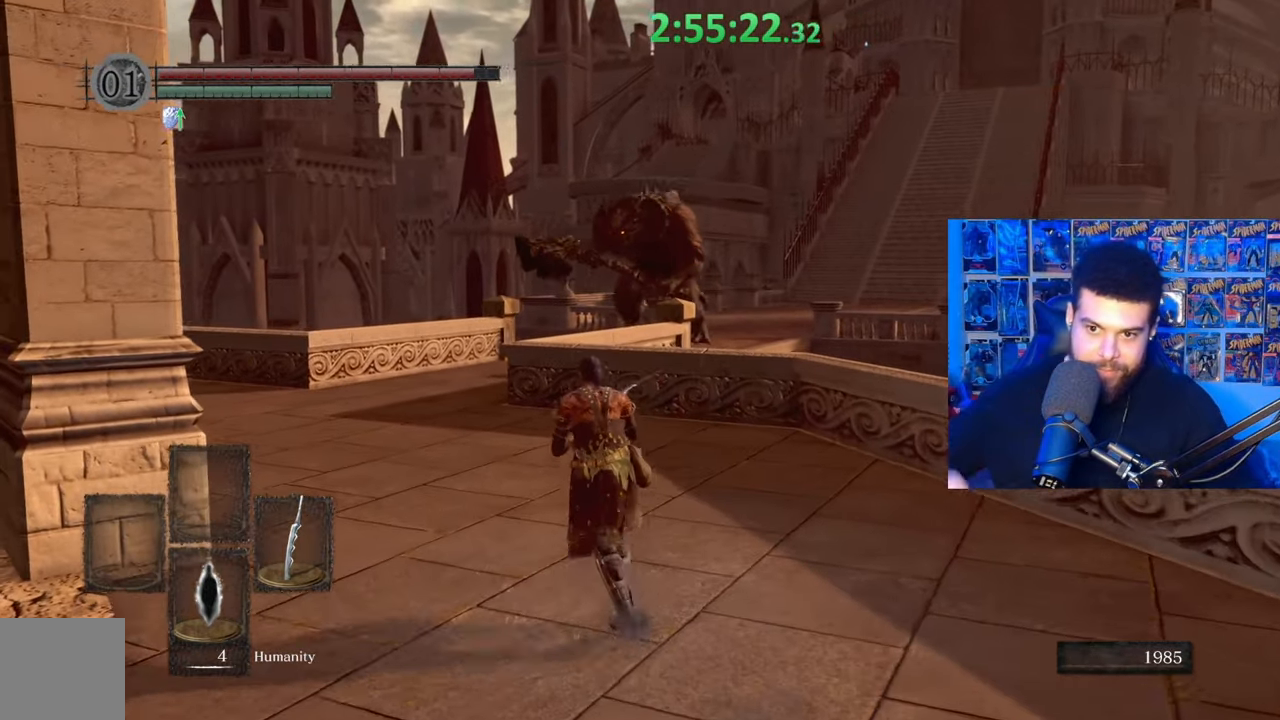
{"buttons": [], "left_stick": "up-left", "right_stick": "center", "events": []}
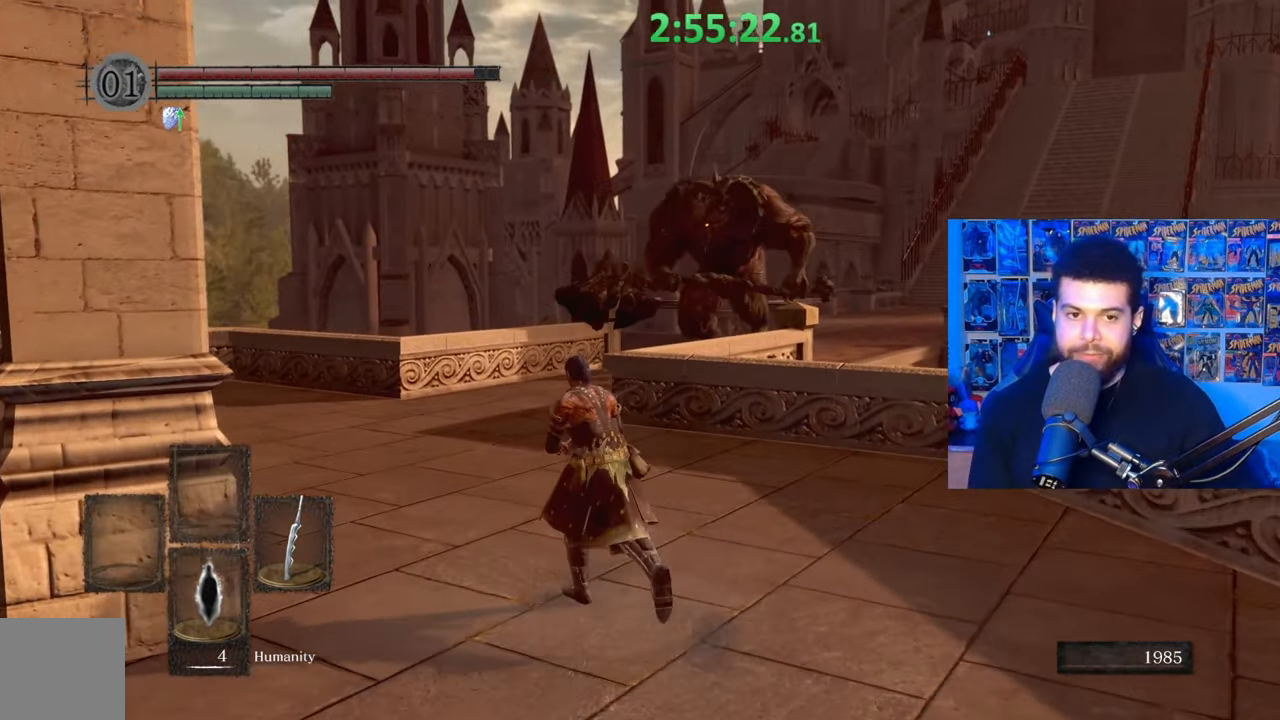
{"buttons": ["B"], "left_stick": "up", "right_stick": "center", "events": [[117, "left_stick", "up"], [217, "B", "down"]]}
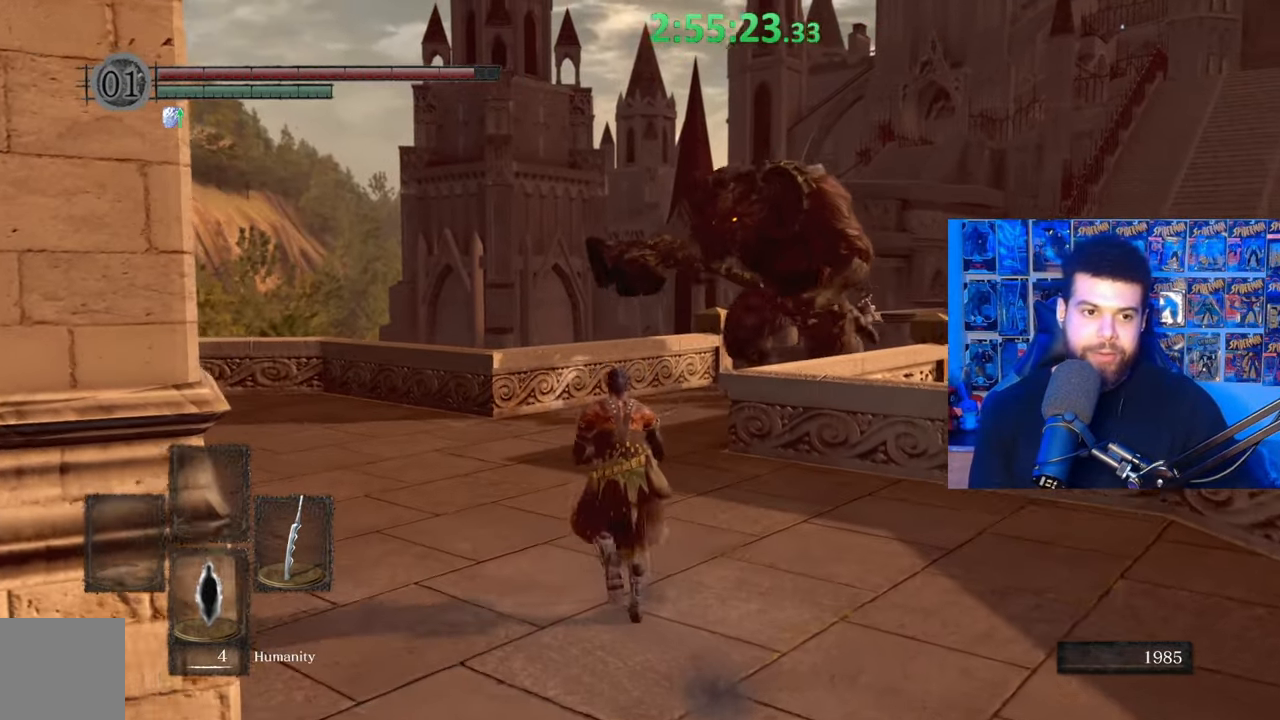
{"buttons": ["B"], "left_stick": "up", "right_stick": "center", "events": [[167, "right_stick", "down-right"], [183, "left_stick", "up-left"], [283, "right_stick", "center"], [367, "left_stick", "up"]]}
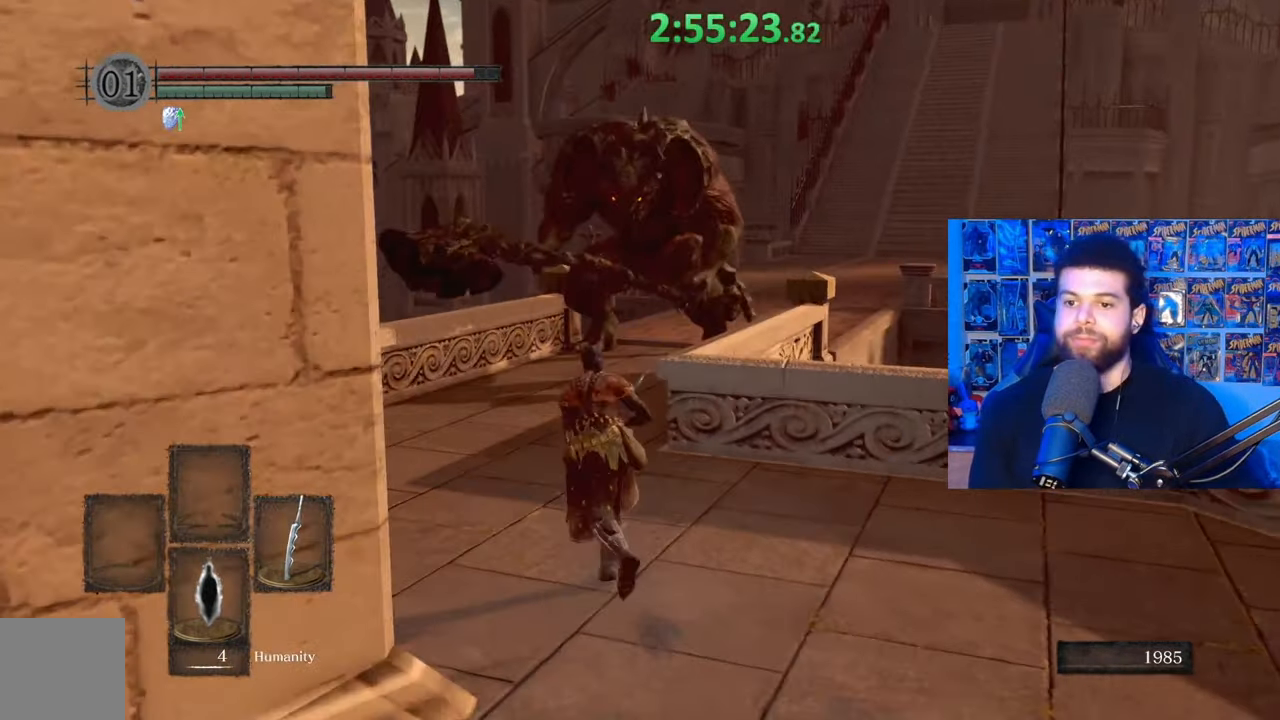
{"buttons": ["B"], "left_stick": "up", "right_stick": "center", "events": []}
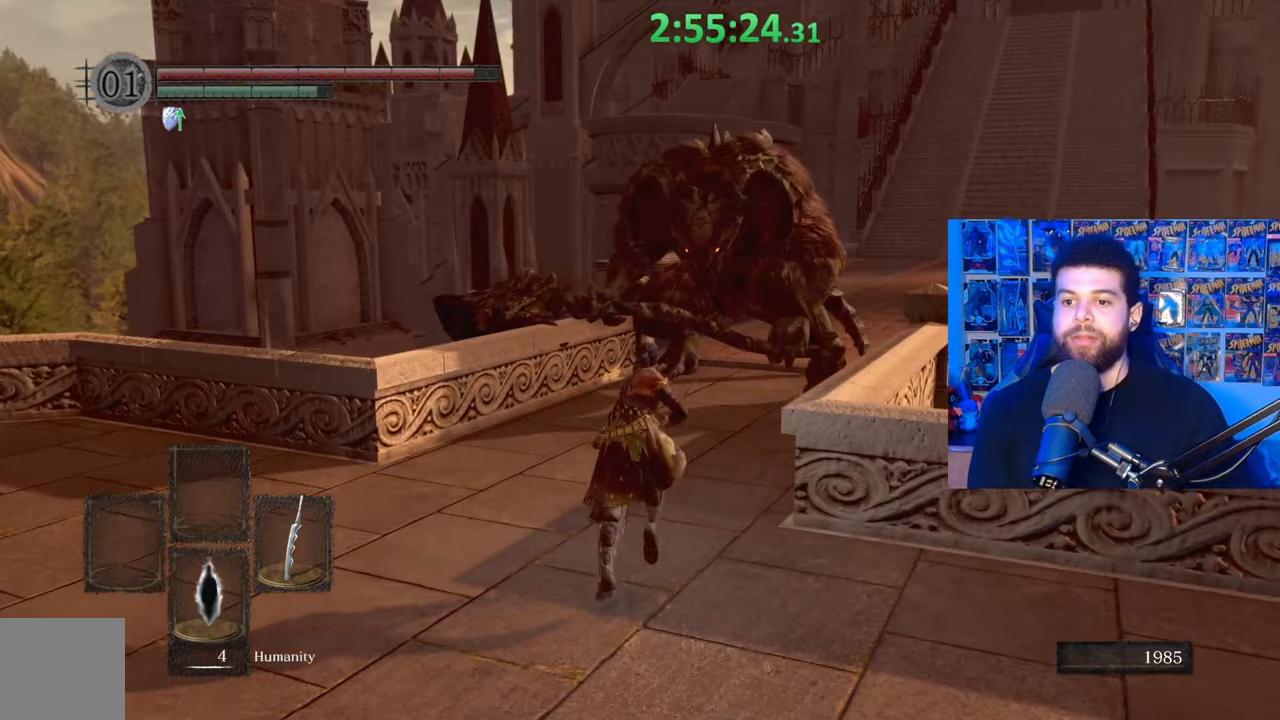
{"buttons": [], "left_stick": "up", "right_stick": "center", "events": [[33, "B", "up"]]}
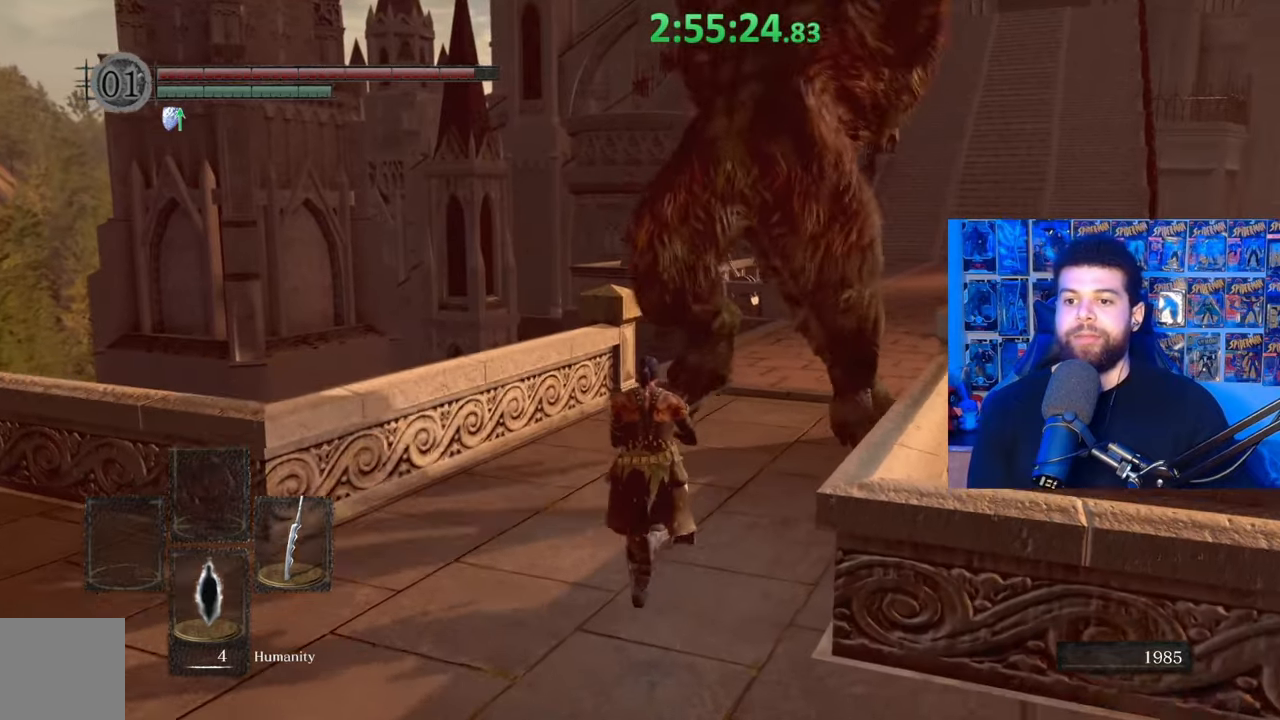
{"buttons": [], "left_stick": "center", "right_stick": "center", "events": [[100, "B", "down"], [183, "B", "up"], [283, "right_stick", "down-left"], [383, "right_stick", "center"], [433, "left_stick", "center"]]}
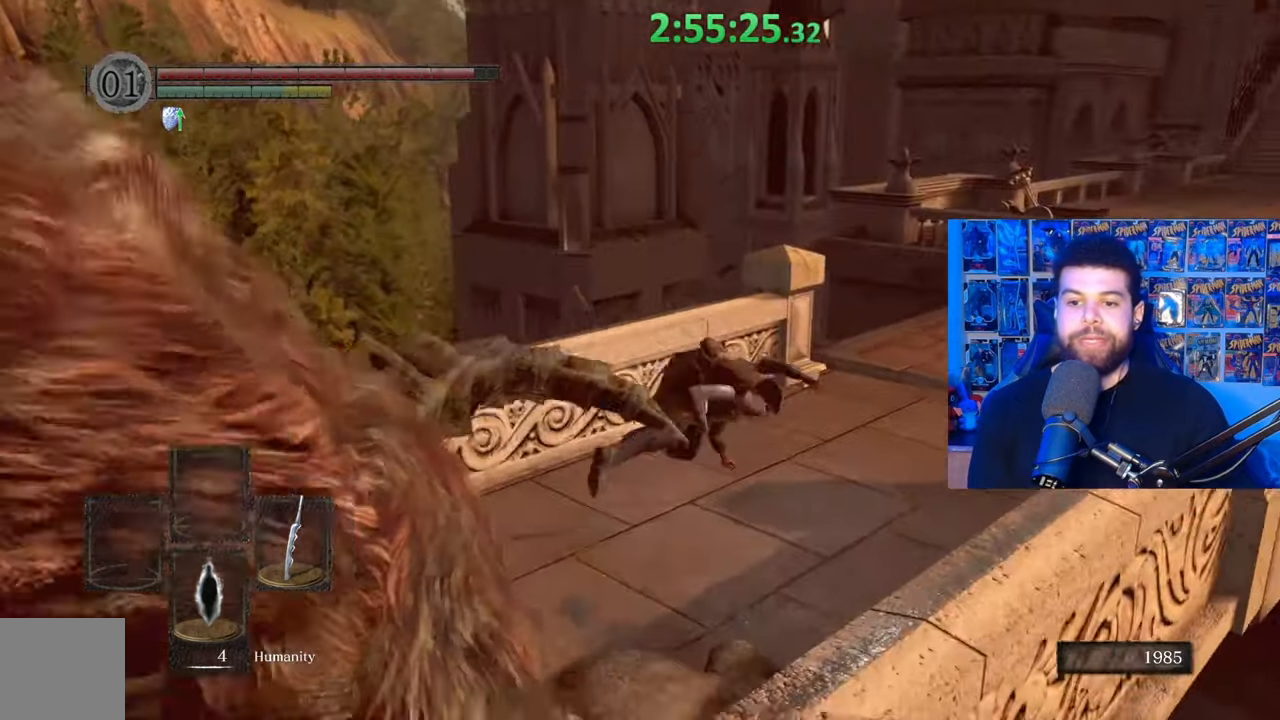
{"buttons": [], "left_stick": "up", "right_stick": "center", "events": [[133, "left_stick", "up-right"], [217, "right_stick", "right"], [383, "left_stick", "up"], [483, "right_stick", "center"]]}
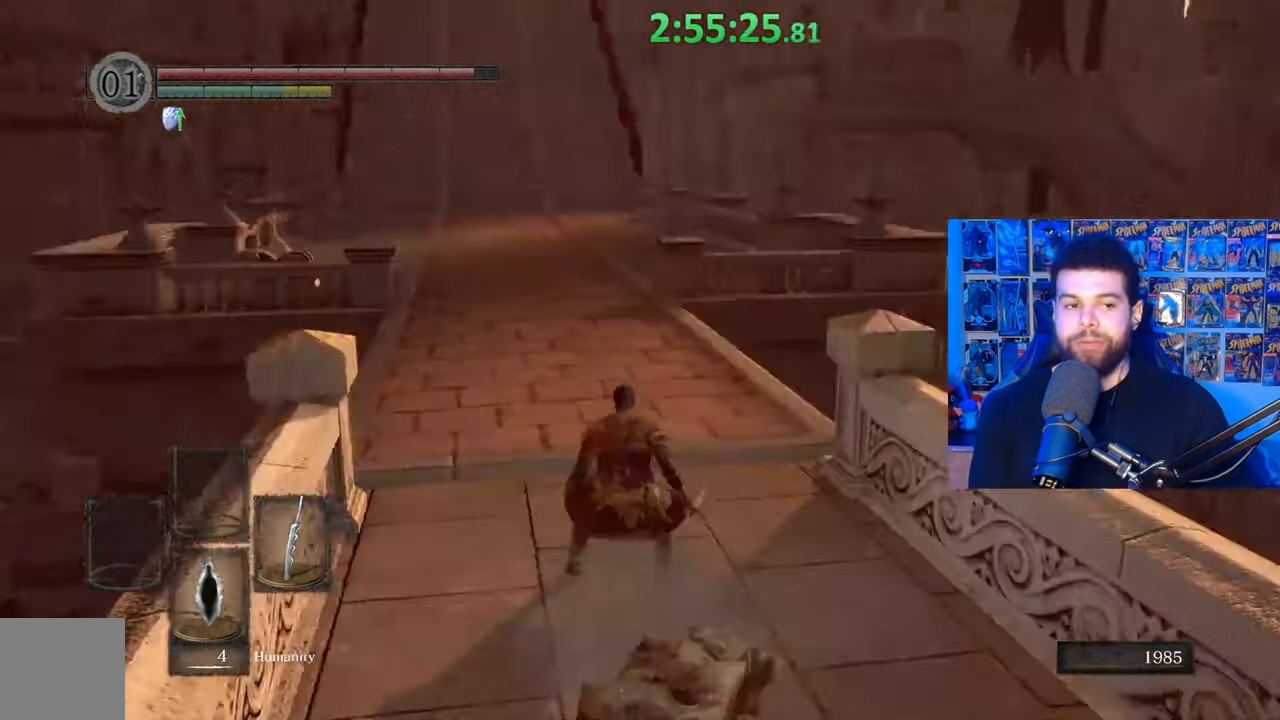
{"buttons": ["B"], "left_stick": "up-left", "right_stick": "center", "events": [[33, "B", "down"], [217, "left_stick", "up-left"]]}
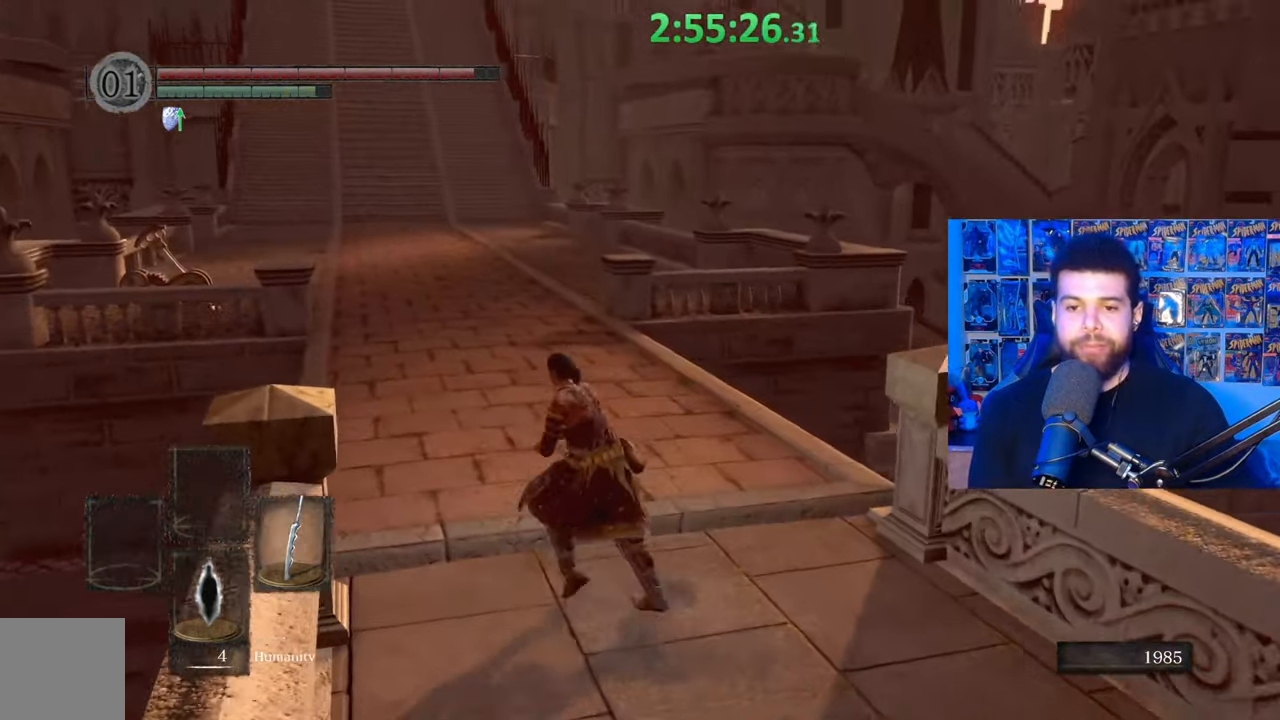
{"buttons": ["B"], "left_stick": "up", "right_stick": "center", "events": [[17, "left_stick", "up"], [433, "right_stick", "left"], [483, "right_stick", "center"]]}
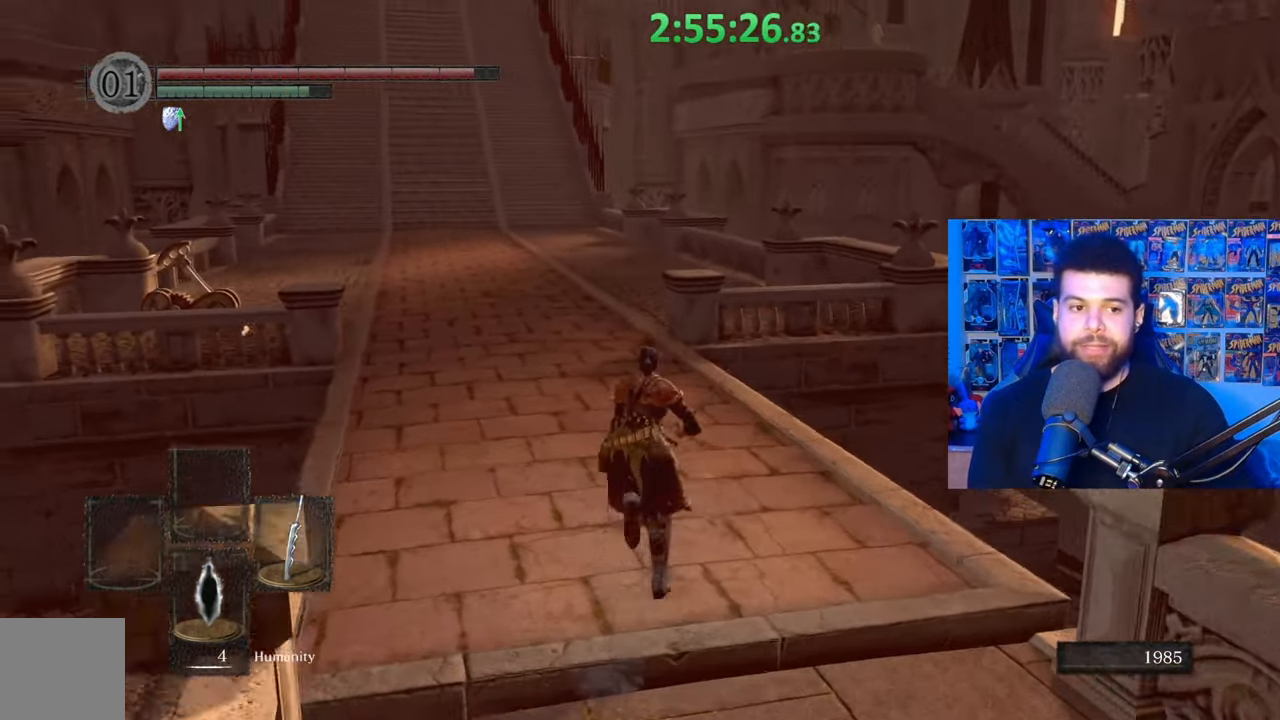
{"buttons": ["B"], "left_stick": "up", "right_stick": "center", "events": []}
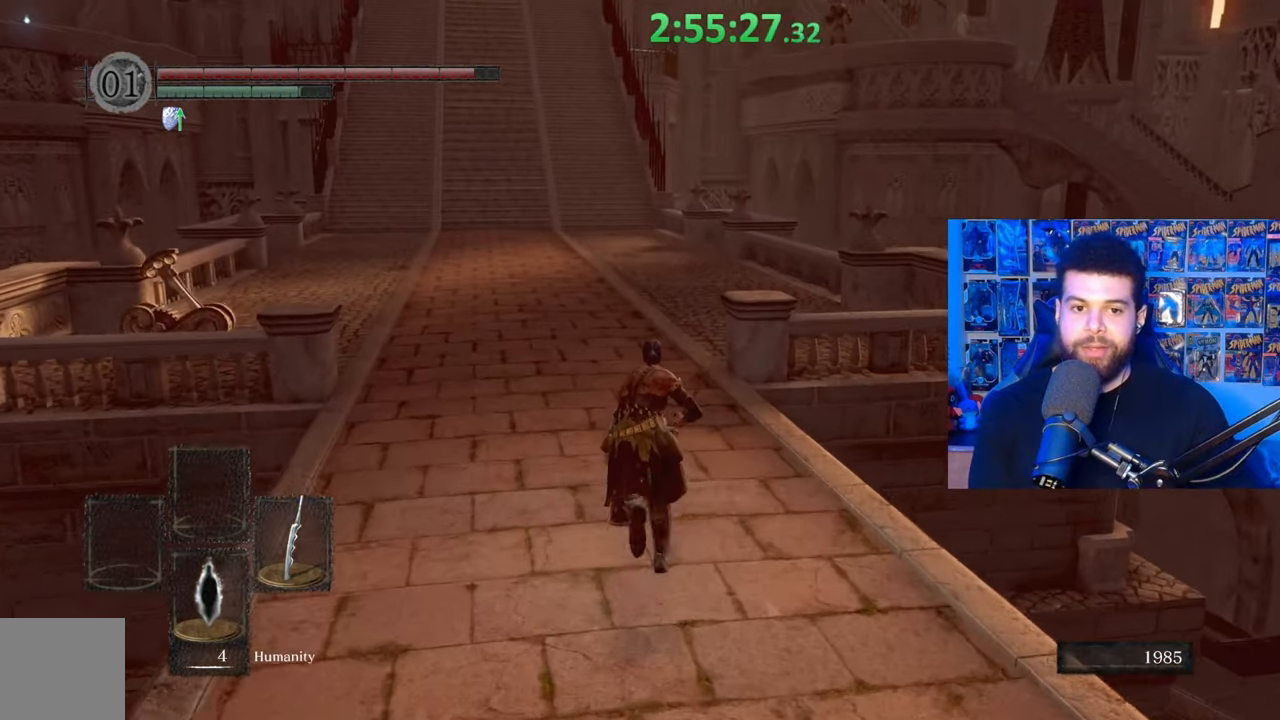
{"buttons": ["B"], "left_stick": "up", "right_stick": "center", "events": []}
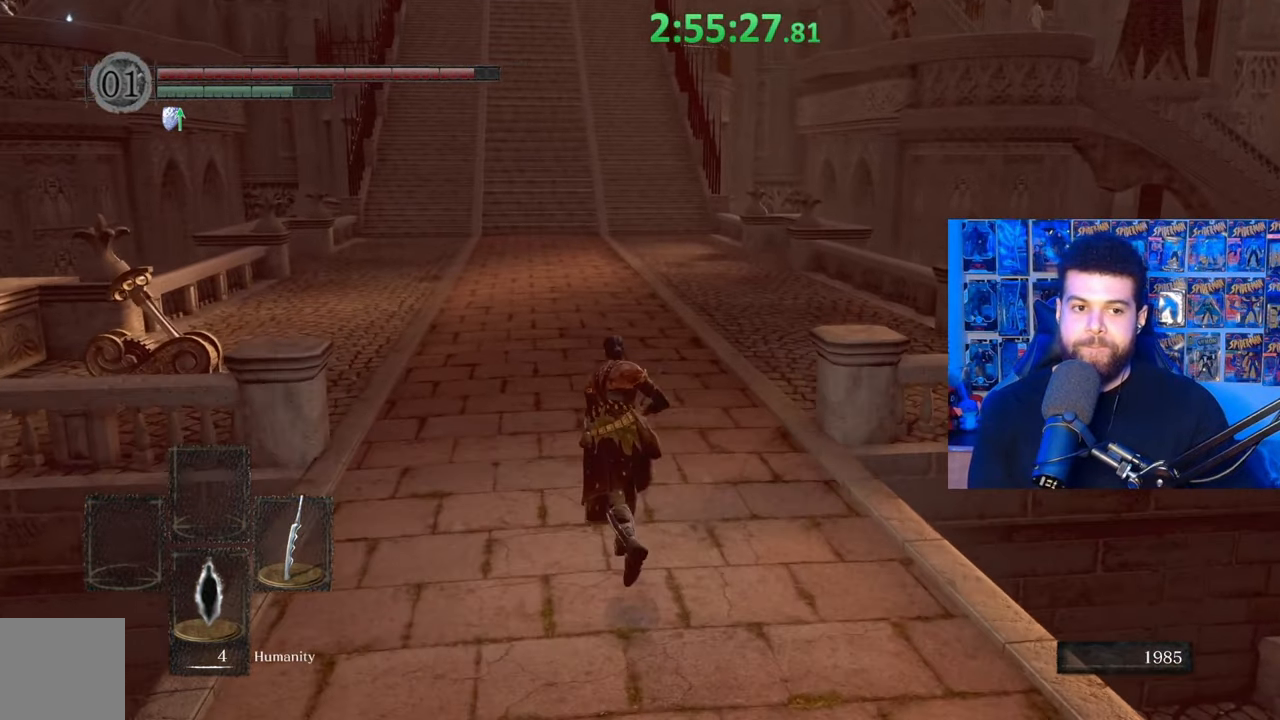
{"buttons": ["B"], "left_stick": "up", "right_stick": "center", "events": []}
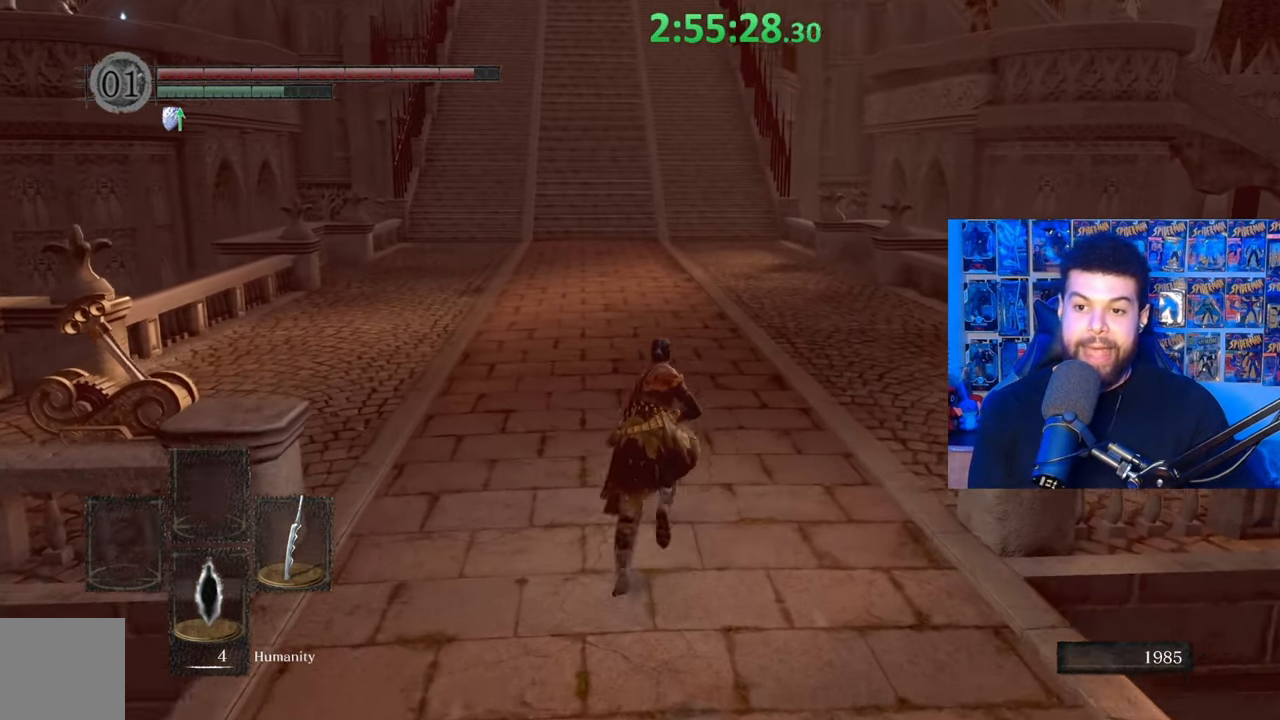
{"buttons": ["B"], "left_stick": "up", "right_stick": "center", "events": []}
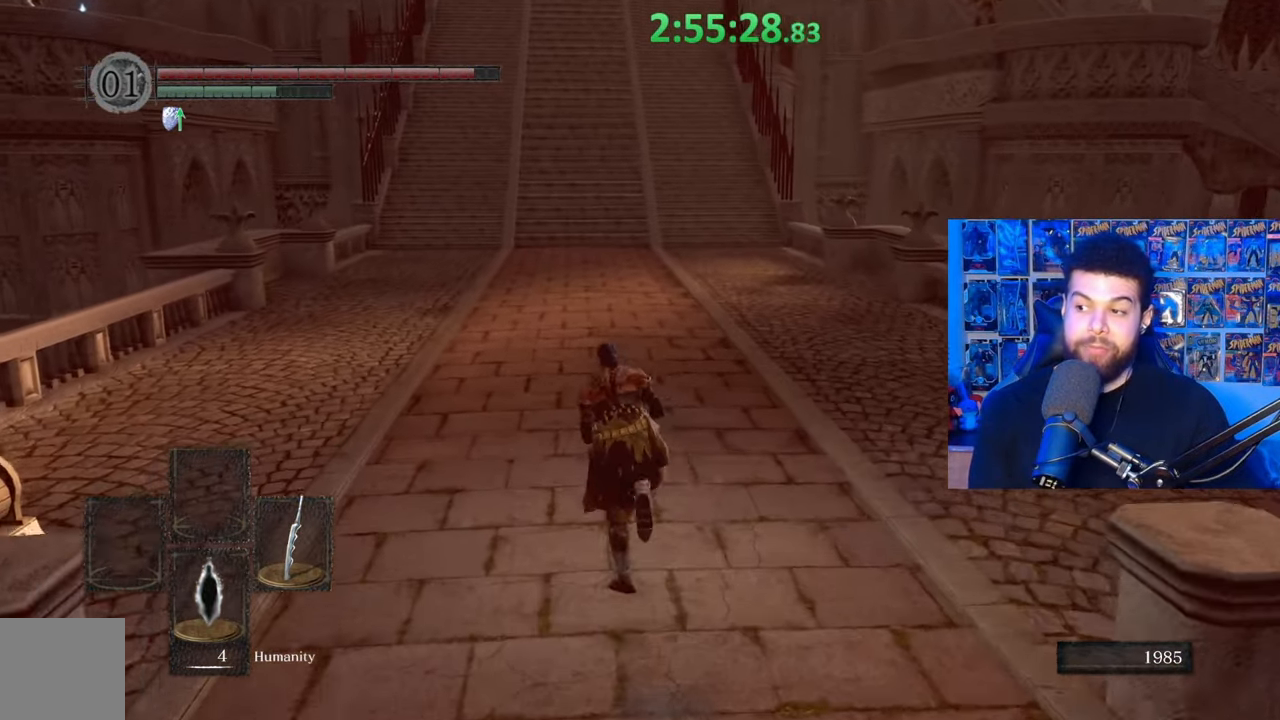
{"buttons": ["B"], "left_stick": "up", "right_stick": "center", "events": []}
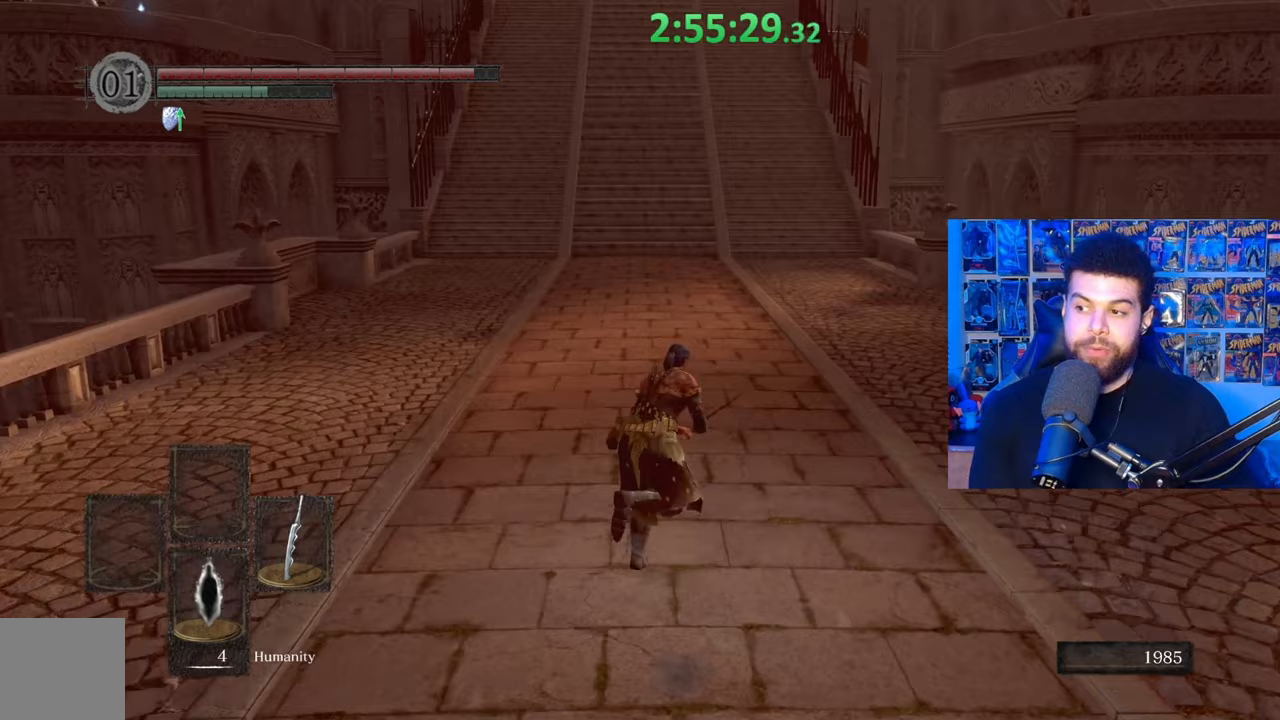
{"buttons": ["B"], "left_stick": "up", "right_stick": "center", "events": []}
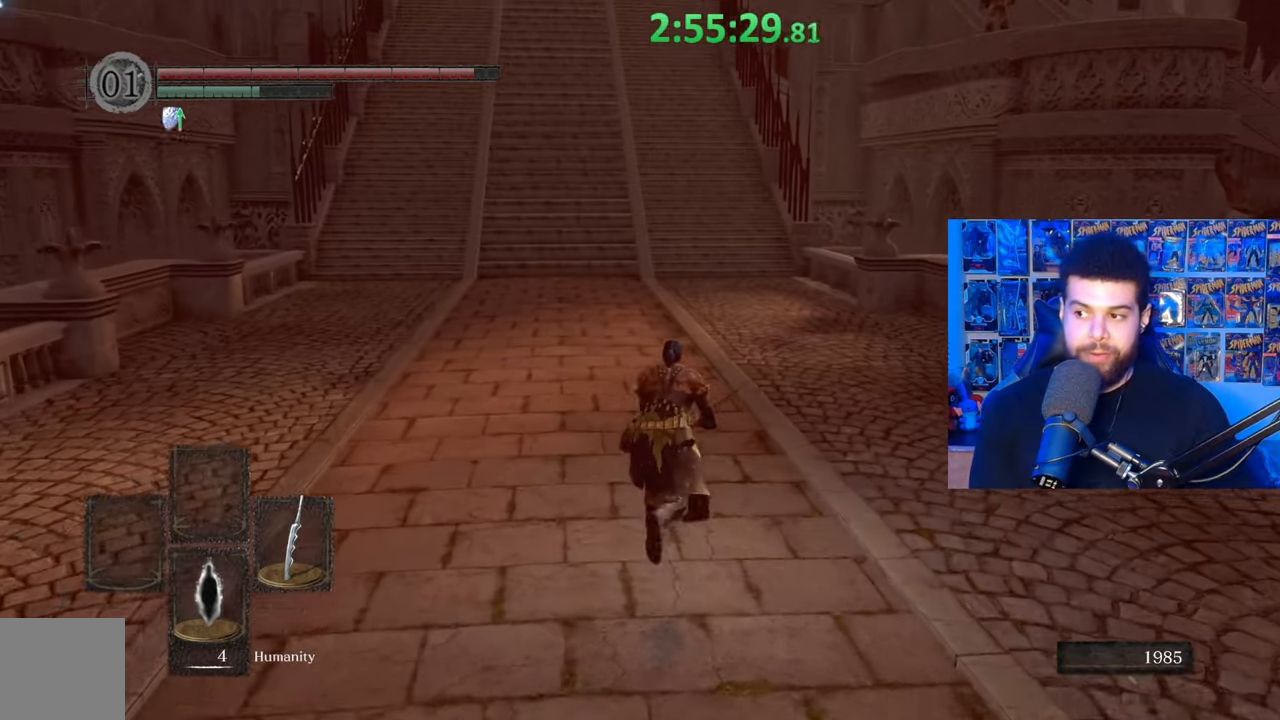
{"buttons": ["B"], "left_stick": "up", "right_stick": "center", "events": []}
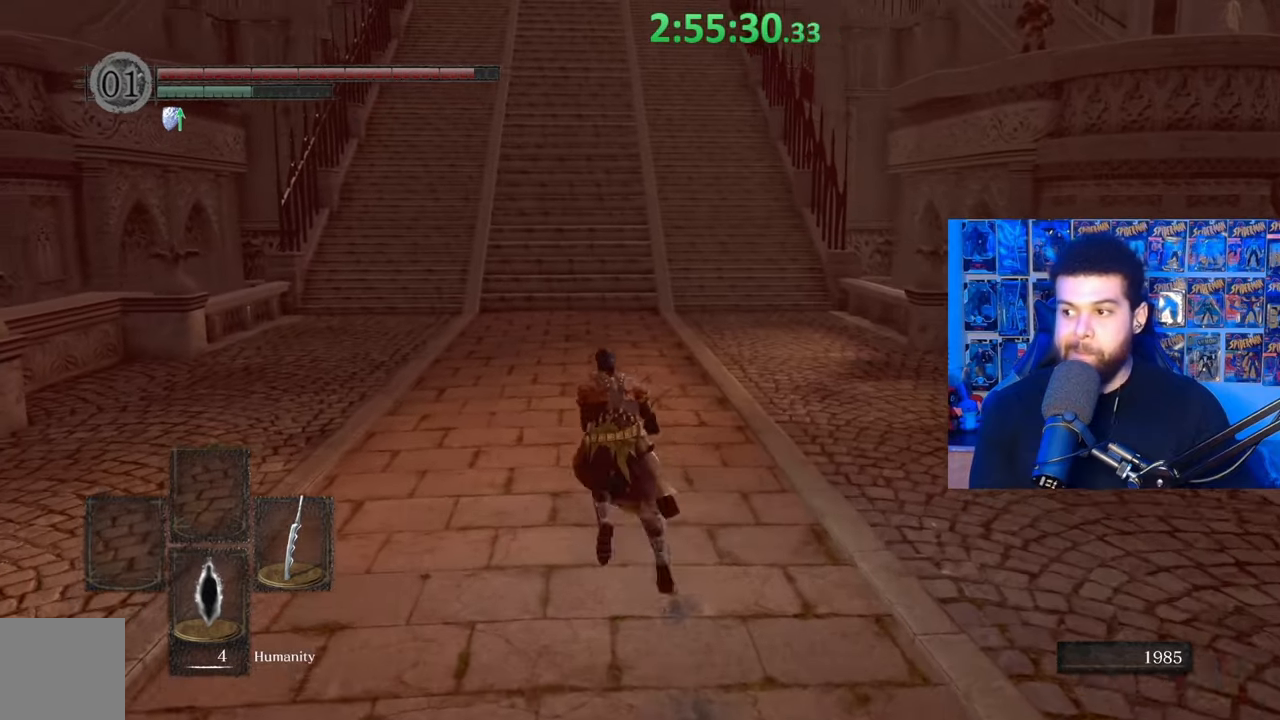
{"buttons": ["B"], "left_stick": "up", "right_stick": "center", "events": []}
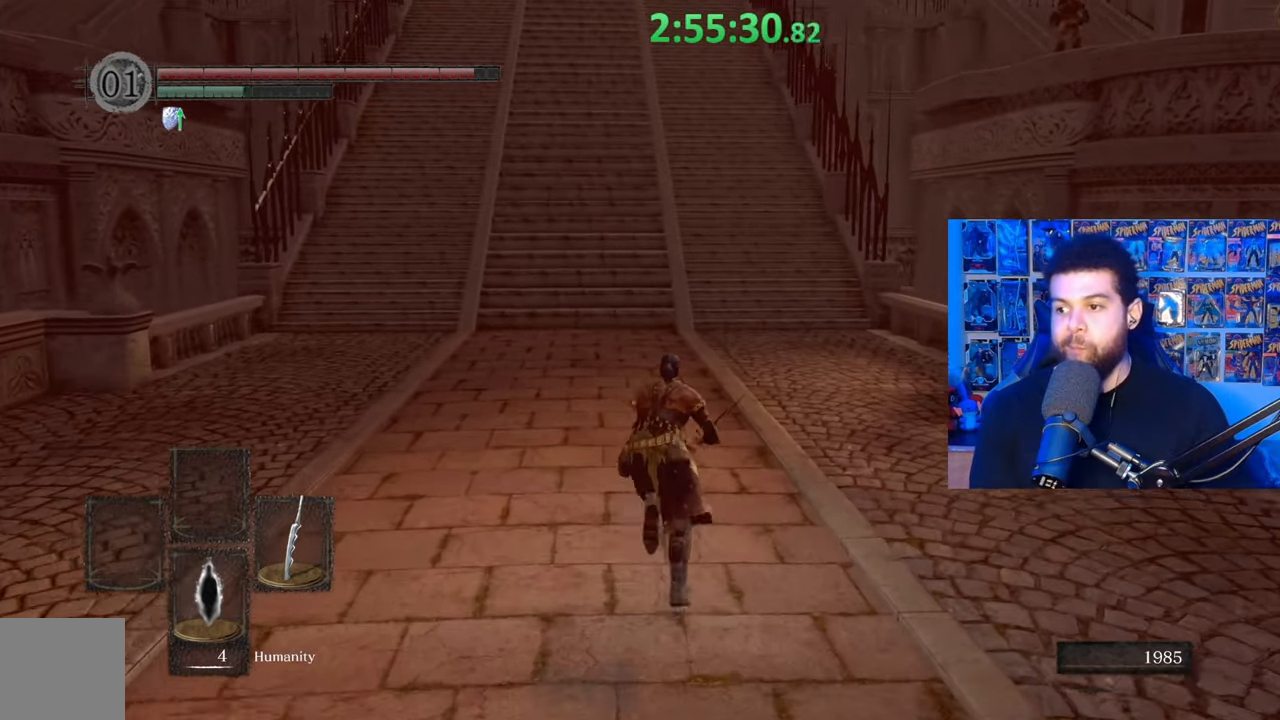
{"buttons": ["B"], "left_stick": "up", "right_stick": "center", "events": []}
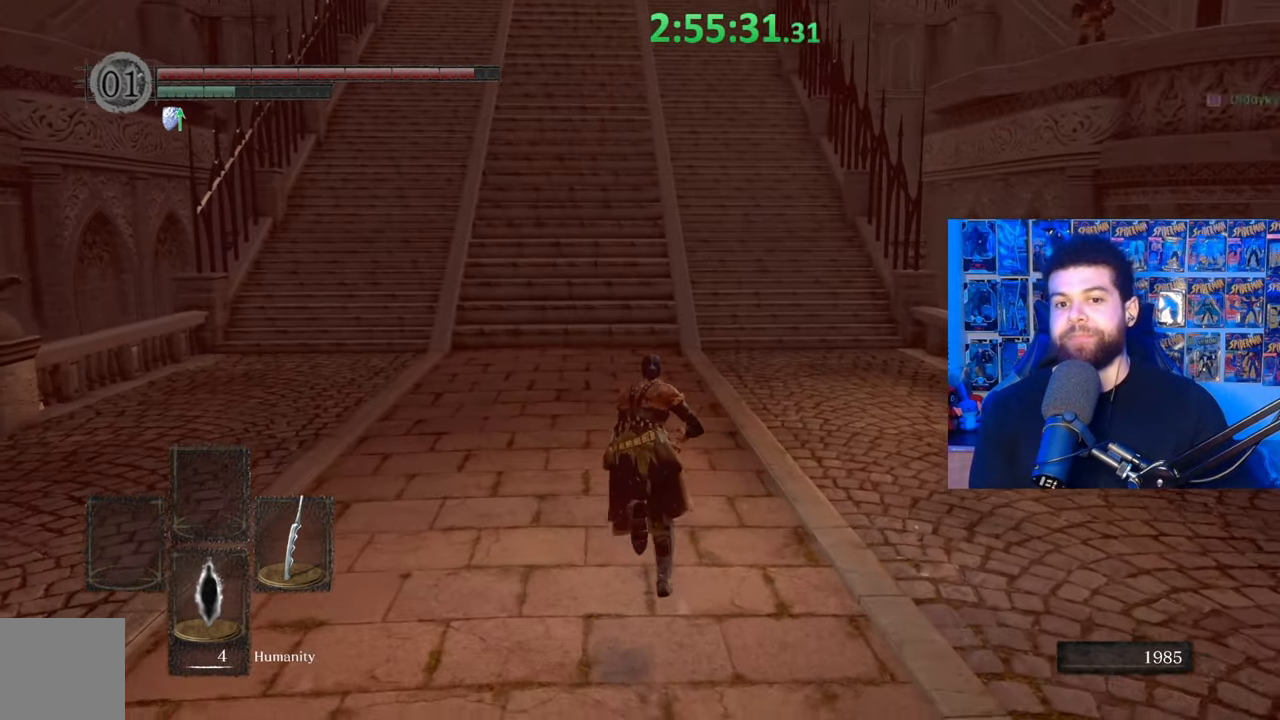
{"buttons": ["B"], "left_stick": "up", "right_stick": "center", "events": [[283, "right_stick", "up"], [433, "right_stick", "center"]]}